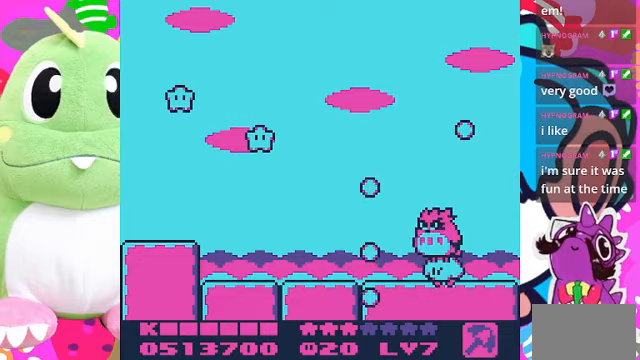
Gameplay with a controller (PlayStation layout); each line is a JSON object with the inputs held at the frame after it. "events" lists button and stick changes between this image and that frame as [ms after this image, input, new state], when the widget could be followed in between. Not read: L3 R3.
{"buttons": ["CROSS", "DPAD_UP", "DPAD_LEFT"], "left_stick": "center", "right_stick": "center", "events": [[133, "DPAD_LEFT", "down"], [233, "CROSS", "down"], [333, "CROSS", "up"], [400, "CROSS", "down"], [400, "DPAD_UP", "down"]]}
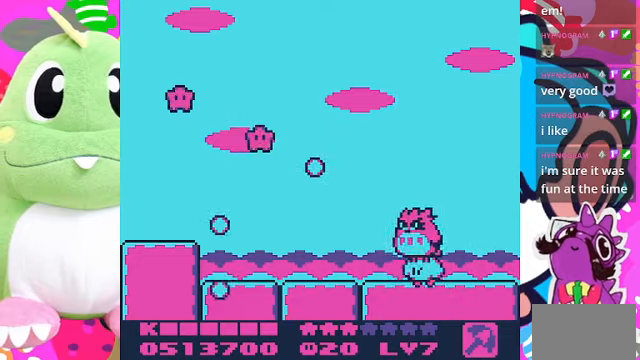
{"buttons": ["DPAD_UP", "DPAD_LEFT"], "left_stick": "center", "right_stick": "center", "events": [[33, "CROSS", "up"], [67, "CROSS", "down"], [167, "CROSS", "up"], [233, "CROSS", "down"], [367, "CROSS", "up"], [400, "CROSS", "down"], [467, "CROSS", "up"]]}
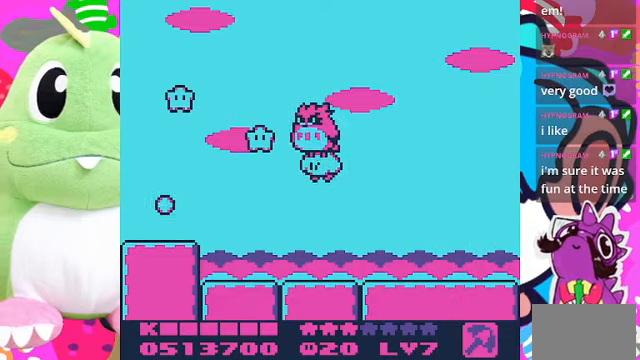
{"buttons": ["DPAD_UP", "DPAD_LEFT"], "left_stick": "center", "right_stick": "center", "events": [[67, "DPAD_UP", "up"], [367, "DPAD_UP", "down"]]}
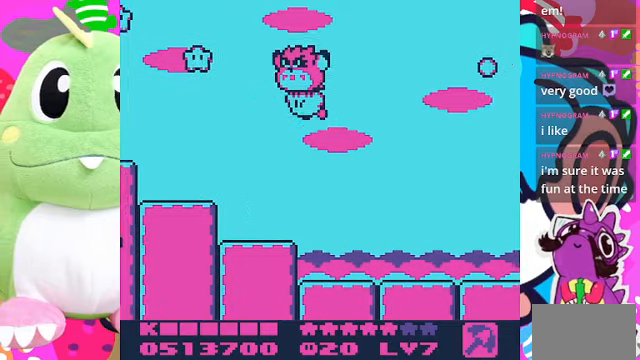
{"buttons": ["DPAD_LEFT"], "left_stick": "center", "right_stick": "center", "events": [[33, "CROSS", "down"], [100, "CROSS", "up"], [100, "DPAD_UP", "up"]]}
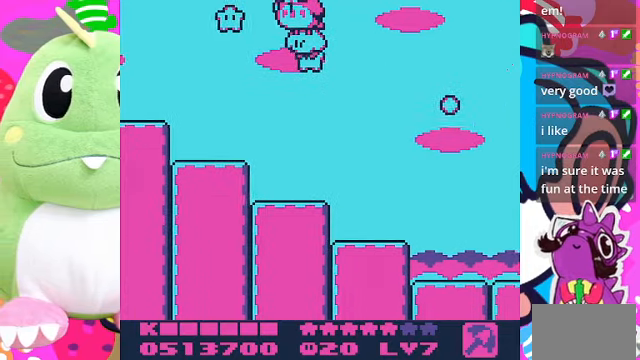
{"buttons": ["DPAD_LEFT"], "left_stick": "center", "right_stick": "center", "events": [[267, "CROSS", "down"], [300, "DPAD_UP", "down"], [400, "CROSS", "up"], [400, "DPAD_UP", "up"]]}
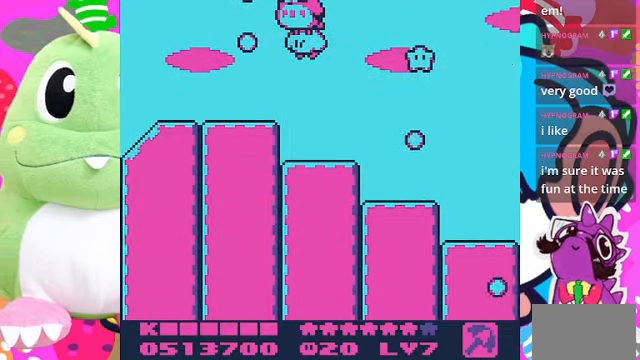
{"buttons": ["DPAD_LEFT"], "left_stick": "center", "right_stick": "center", "events": [[167, "DPAD_DOWN", "down"], [167, "DPAD_LEFT", "up"], [333, "DPAD_LEFT", "down"], [367, "DPAD_DOWN", "up"]]}
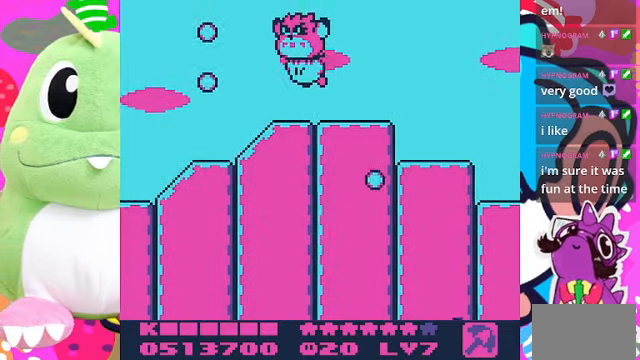
{"buttons": ["DPAD_DOWN"], "left_stick": "center", "right_stick": "center", "events": [[433, "DPAD_DOWN", "down"], [433, "DPAD_LEFT", "up"]]}
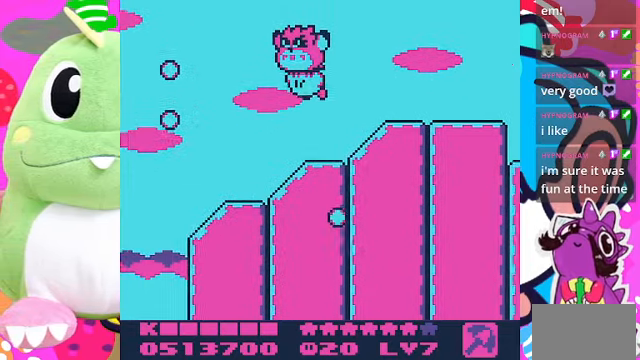
{"buttons": ["DPAD_LEFT"], "left_stick": "center", "right_stick": "center", "events": [[67, "DPAD_LEFT", "down"], [100, "DPAD_DOWN", "up"]]}
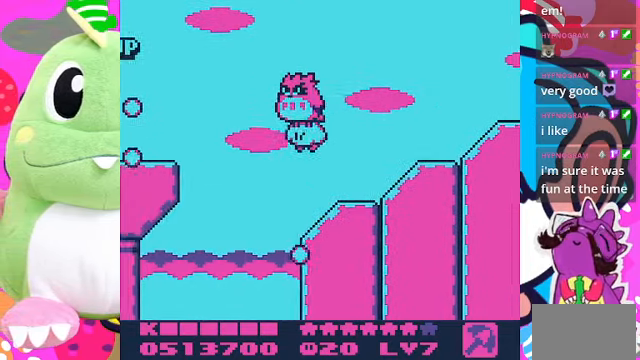
{"buttons": ["SQUARE", "DPAD_LEFT"], "left_stick": "center", "right_stick": "center", "events": [[233, "CROSS", "down"], [367, "CROSS", "up"], [500, "SQUARE", "down"]]}
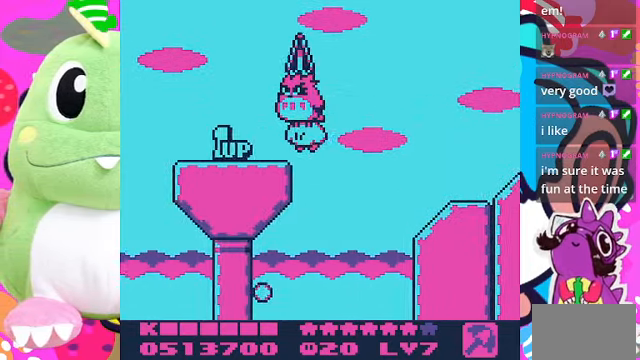
{"buttons": ["DPAD_LEFT"], "left_stick": "center", "right_stick": "center", "events": [[167, "DPAD_DOWN", "down"], [167, "DPAD_LEFT", "up"], [367, "DPAD_LEFT", "down"], [367, "SQUARE", "up"], [400, "DPAD_DOWN", "up"]]}
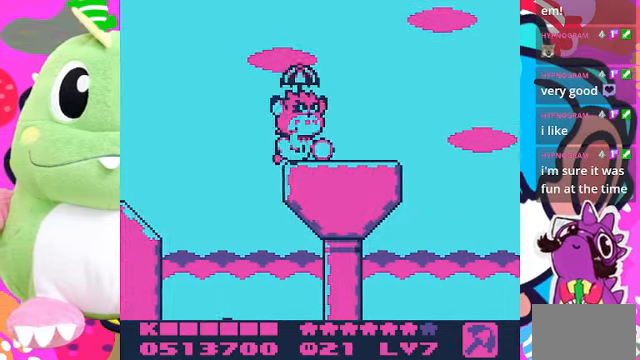
{"buttons": ["DPAD_LEFT"], "left_stick": "center", "right_stick": "center", "events": [[67, "CROSS", "down"], [167, "CROSS", "up"], [267, "CROSS", "down"], [366, "CROSS", "up"]]}
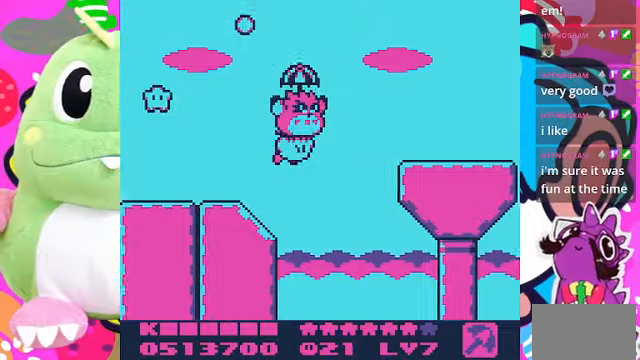
{"buttons": ["DPAD_LEFT"], "left_stick": "center", "right_stick": "center", "events": [[266, "CROSS", "down"], [266, "DPAD_UP", "down"], [366, "CROSS", "up"], [366, "DPAD_UP", "up"]]}
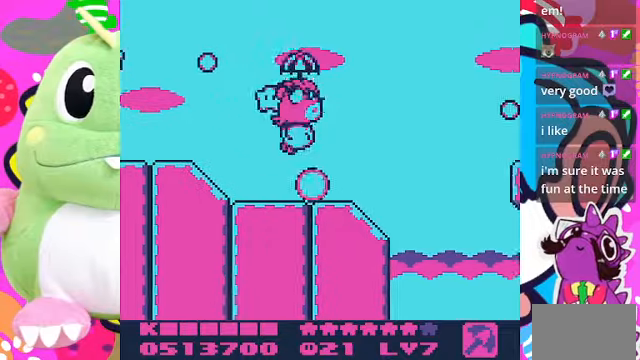
{"buttons": ["DPAD_UP", "DPAD_LEFT"], "left_stick": "center", "right_stick": "center", "events": [[500, "DPAD_UP", "down"]]}
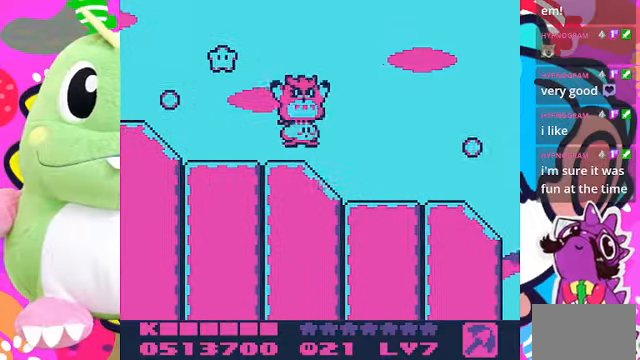
{"buttons": ["DPAD_LEFT"], "left_stick": "center", "right_stick": "center", "events": [[366, "DPAD_UP", "up"]]}
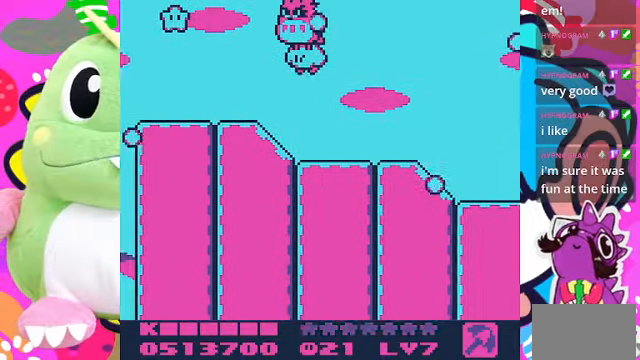
{"buttons": ["DPAD_LEFT"], "left_stick": "center", "right_stick": "center", "events": []}
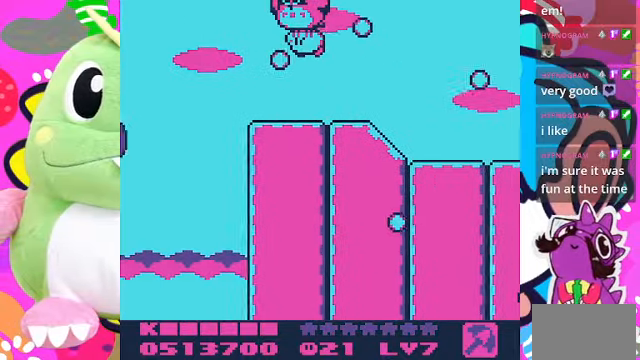
{"buttons": ["DPAD_DOWN", "DPAD_LEFT"], "left_stick": "center", "right_stick": "center", "events": [[400, "DPAD_DOWN", "down"], [433, "DPAD_LEFT", "up"], [500, "DPAD_LEFT", "down"]]}
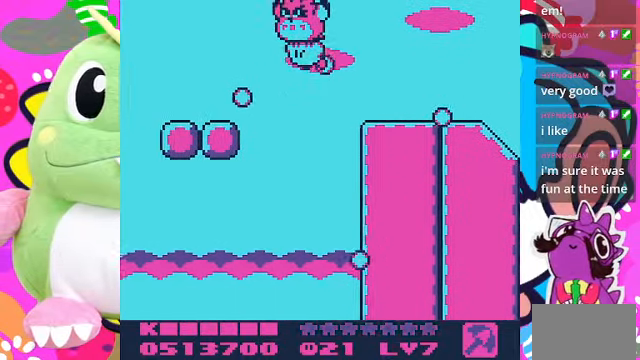
{"buttons": ["DPAD_LEFT"], "left_stick": "center", "right_stick": "center", "events": [[33, "DPAD_DOWN", "up"], [366, "DPAD_DOWN", "down"], [400, "DPAD_LEFT", "up"], [433, "DPAD_LEFT", "down"], [466, "DPAD_DOWN", "up"]]}
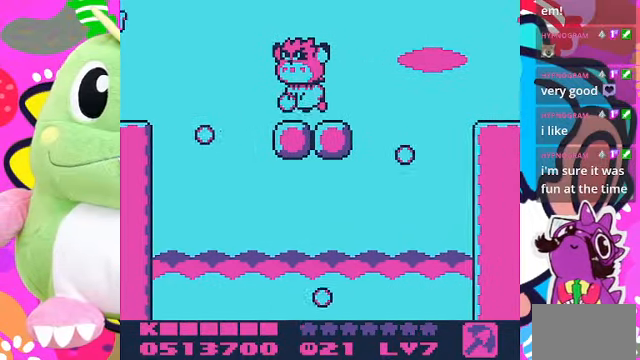
{"buttons": ["DPAD_LEFT"], "left_stick": "center", "right_stick": "center", "events": [[366, "CROSS", "down"], [466, "CROSS", "up"]]}
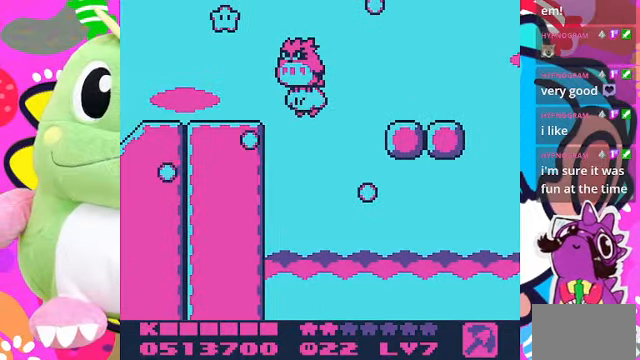
{"buttons": ["DPAD_LEFT"], "left_stick": "center", "right_stick": "center", "events": [[133, "CROSS", "down"], [133, "DPAD_UP", "down"], [266, "CROSS", "up"], [400, "DPAD_UP", "up"]]}
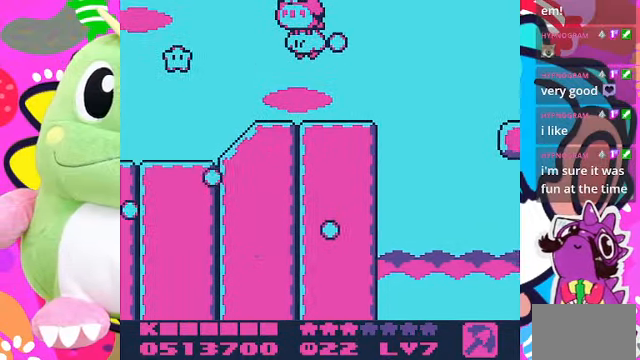
{"buttons": ["DPAD_DOWN"], "left_stick": "center", "right_stick": "center", "events": [[66, "DPAD_DOWN", "down"], [166, "DPAD_LEFT", "up"], [233, "DPAD_LEFT", "down"], [300, "DPAD_DOWN", "up"], [466, "DPAD_DOWN", "down"], [500, "DPAD_LEFT", "up"]]}
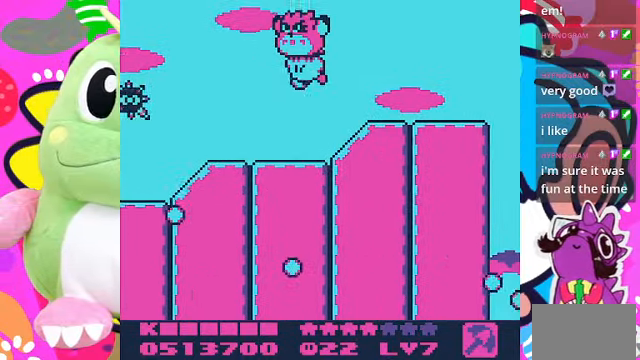
{"buttons": ["CROSS", "DPAD_DOWN"], "left_stick": "center", "right_stick": "center", "events": [[133, "DPAD_LEFT", "down"], [166, "DPAD_DOWN", "up"], [466, "DPAD_DOWN", "down"], [466, "DPAD_LEFT", "up"], [500, "CROSS", "down"]]}
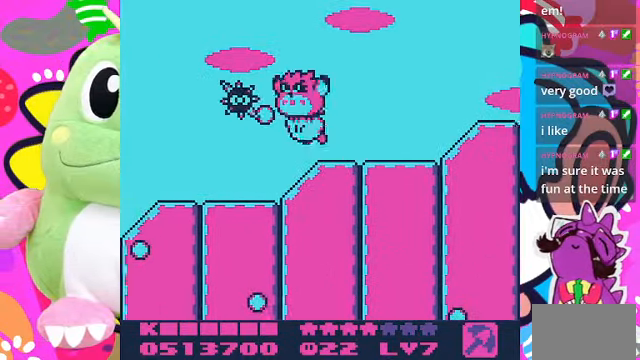
{"buttons": ["DPAD_LEFT"], "left_stick": "center", "right_stick": "center", "events": [[133, "CROSS", "up"], [167, "SQUARE", "down"], [400, "DPAD_LEFT", "down"], [467, "DPAD_DOWN", "up"], [500, "SQUARE", "up"]]}
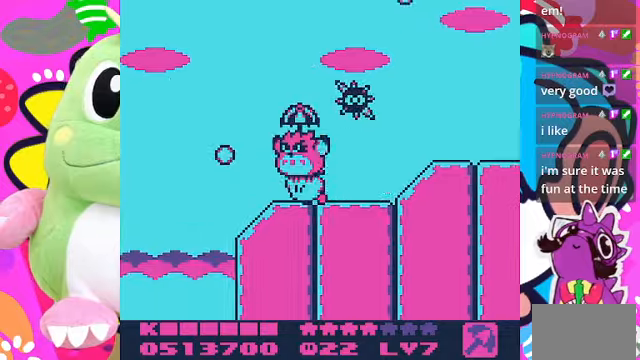
{"buttons": ["DPAD_LEFT"], "left_stick": "center", "right_stick": "center", "events": [[234, "DPAD_UP", "down"], [267, "DPAD_LEFT", "up"], [300, "DPAD_LEFT", "down"], [400, "DPAD_UP", "up"]]}
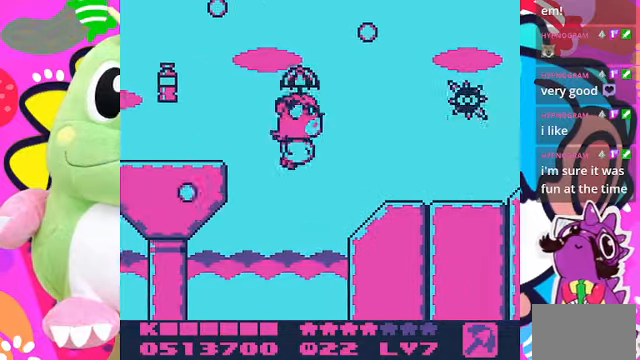
{"buttons": ["DPAD_DOWN"], "left_stick": "center", "right_stick": "center", "events": [[67, "DPAD_UP", "down"], [267, "DPAD_UP", "up"], [300, "DPAD_DOWN", "down"], [367, "DPAD_LEFT", "up"]]}
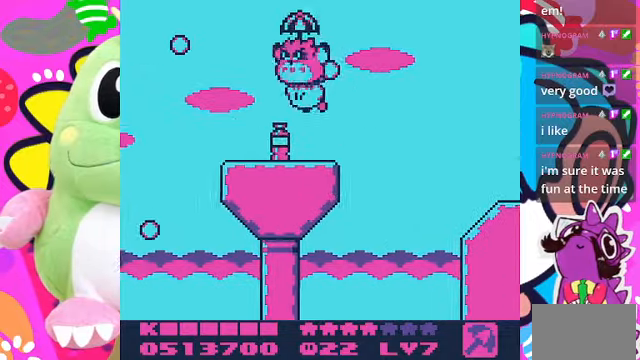
{"buttons": ["DPAD_UP", "DPAD_LEFT"], "left_stick": "center", "right_stick": "center", "events": [[100, "CROSS", "down"], [234, "DPAD_LEFT", "down"], [267, "CROSS", "up"], [267, "DPAD_DOWN", "up"], [434, "DPAD_UP", "down"]]}
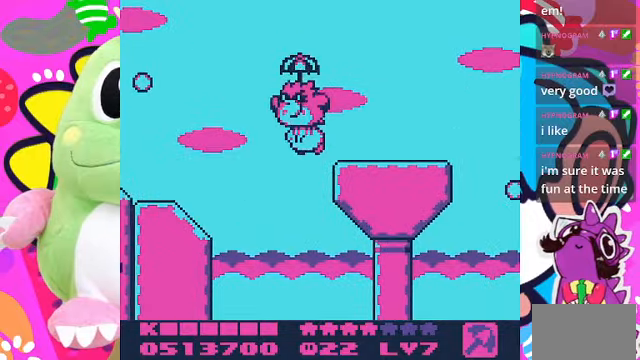
{"buttons": ["DPAD_LEFT"], "left_stick": "center", "right_stick": "center", "events": [[200, "DPAD_UP", "up"], [267, "DPAD_DOWN", "down"], [334, "DPAD_LEFT", "up"], [400, "DPAD_LEFT", "down"], [434, "DPAD_DOWN", "up"]]}
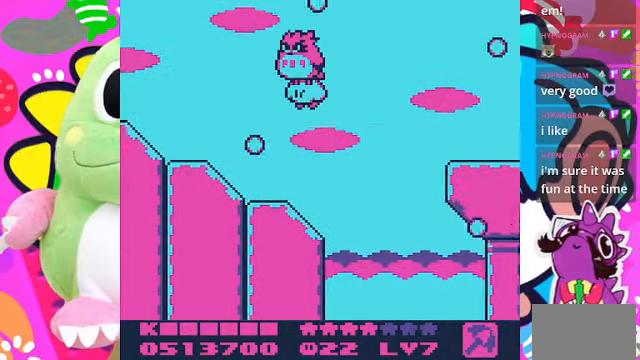
{"buttons": ["DPAD_LEFT"], "left_stick": "center", "right_stick": "center", "events": []}